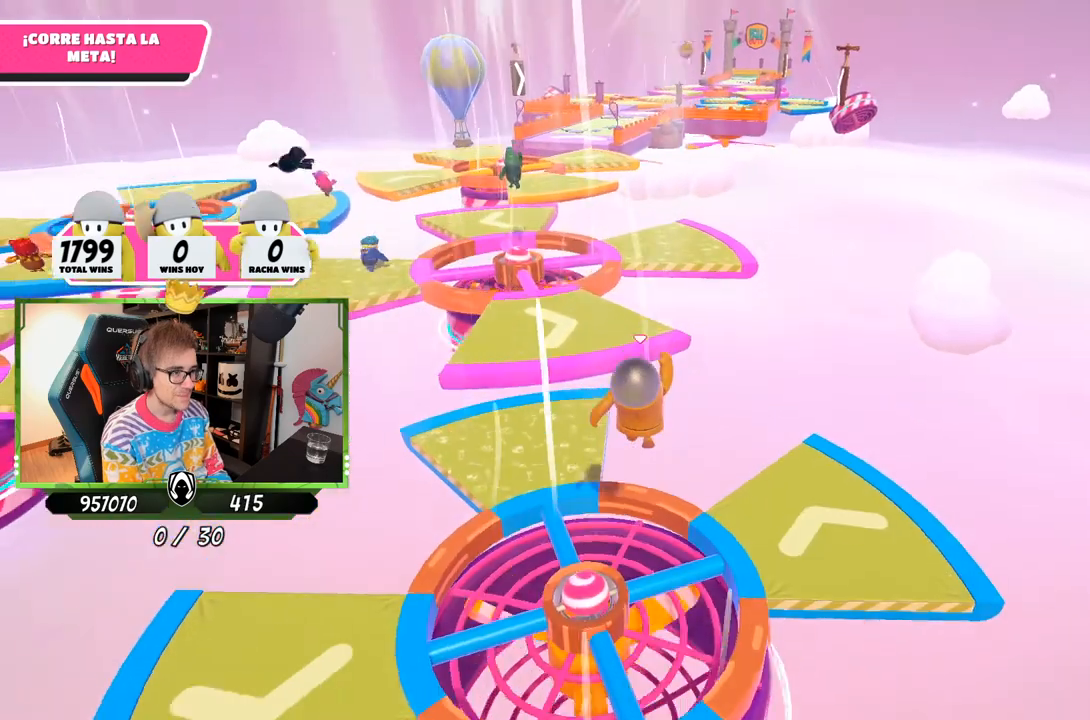
Gameplay with a controller (PlayStation layout); each line is a JSON object with the inputs held at the frame after it. "events" lists button and stick changes between this image and that frame as [ms after this image, input, new state], when the widget could be followed in between.
{"buttons": [], "left_stick": "up", "right_stick": "center", "events": [[250, "CROSS", "up"]]}
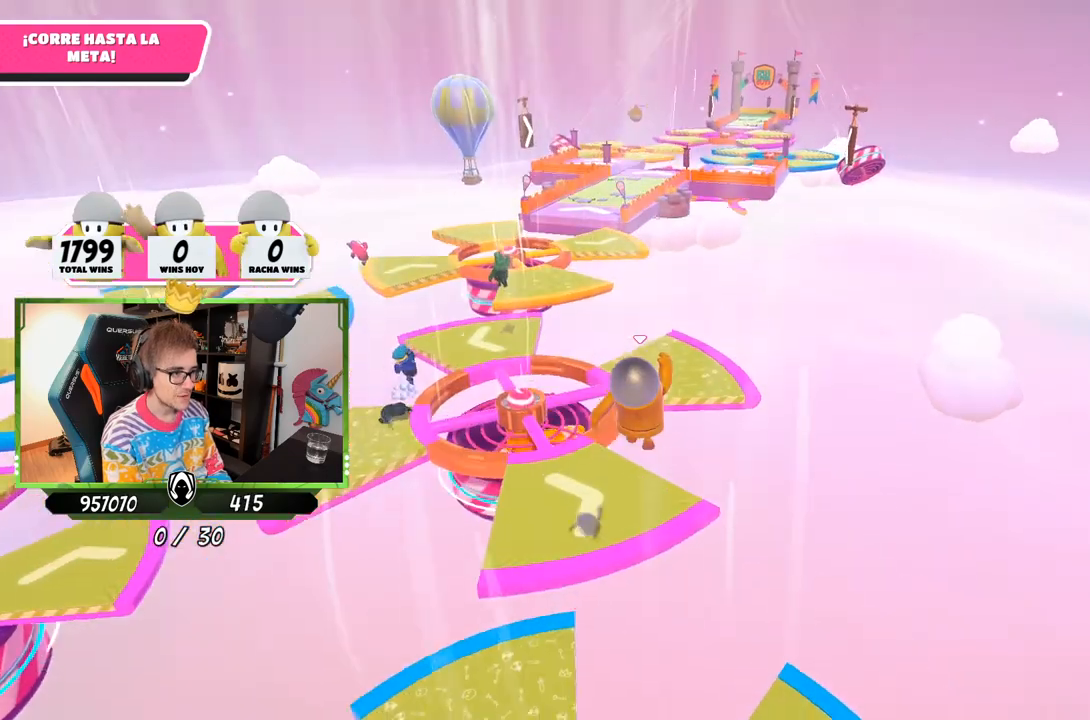
{"buttons": [], "left_stick": "up", "right_stick": "down", "events": [[233, "right_stick", "down"]]}
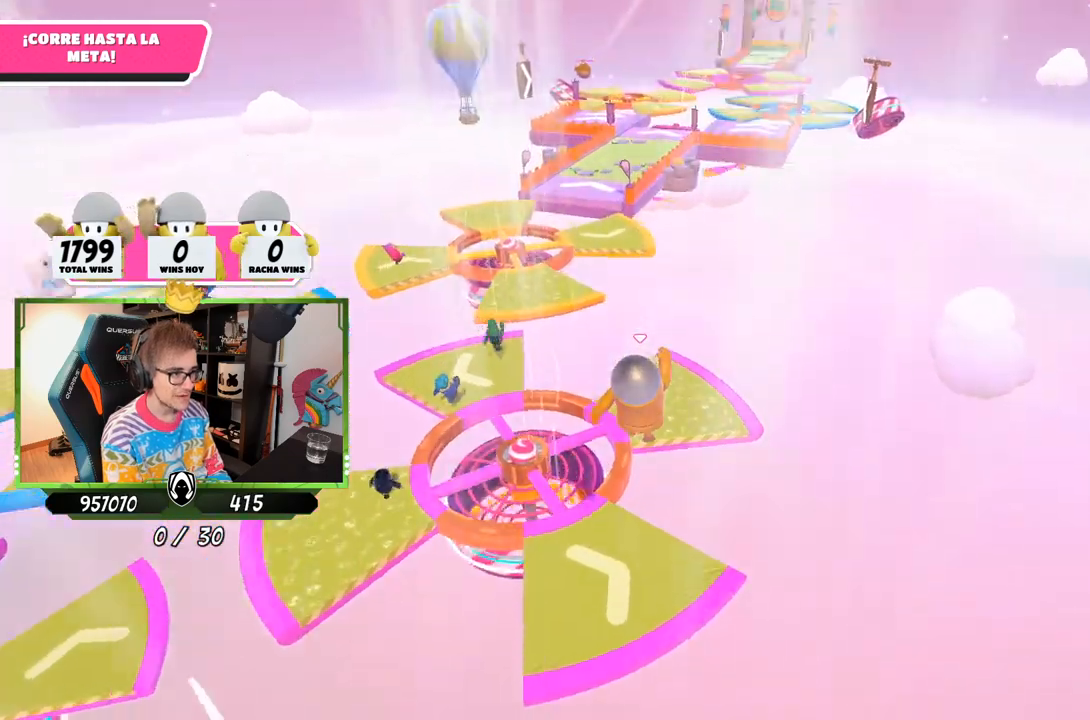
{"buttons": [], "left_stick": "up", "right_stick": "center", "events": [[133, "right_stick", "center"]]}
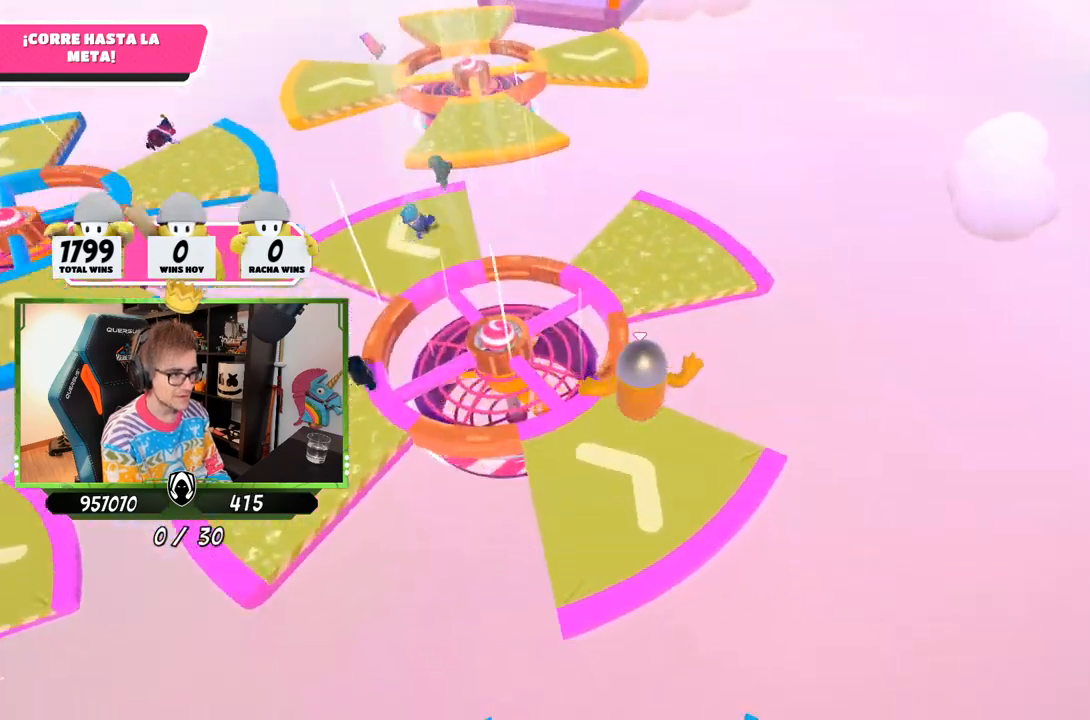
{"buttons": [], "left_stick": "up", "right_stick": "center", "events": [[150, "SQUARE", "down"], [250, "SQUARE", "up"], [317, "SQUARE", "down"], [450, "SQUARE", "up"]]}
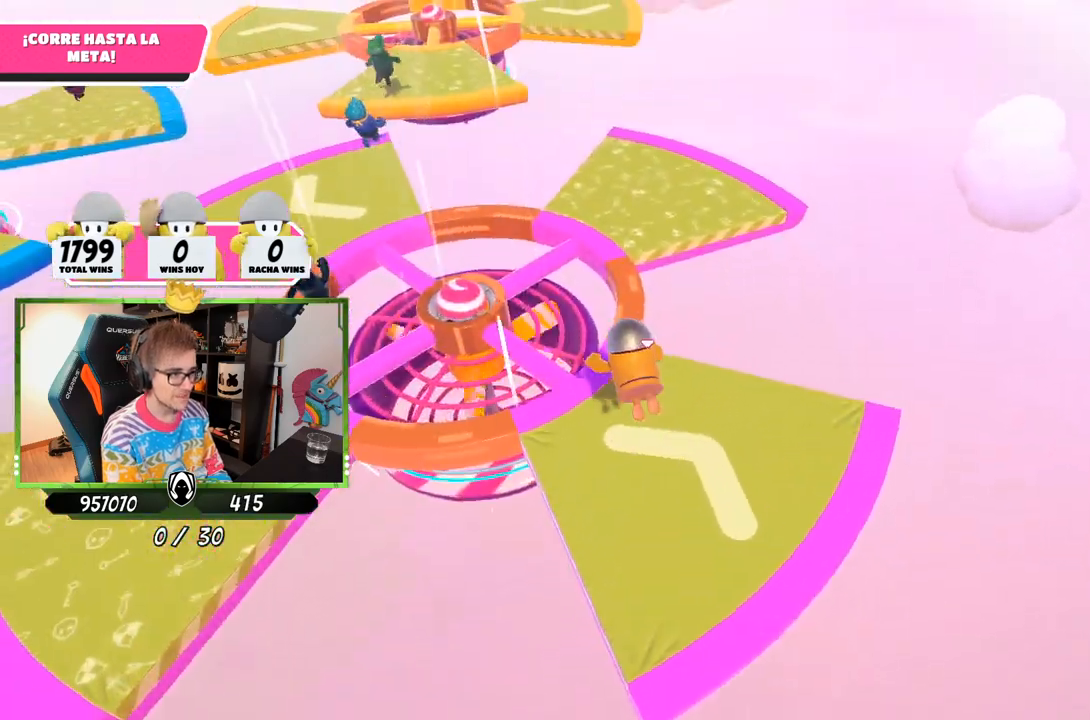
{"buttons": [], "left_stick": "up", "right_stick": "center", "events": [[200, "right_stick", "up"], [417, "right_stick", "center"]]}
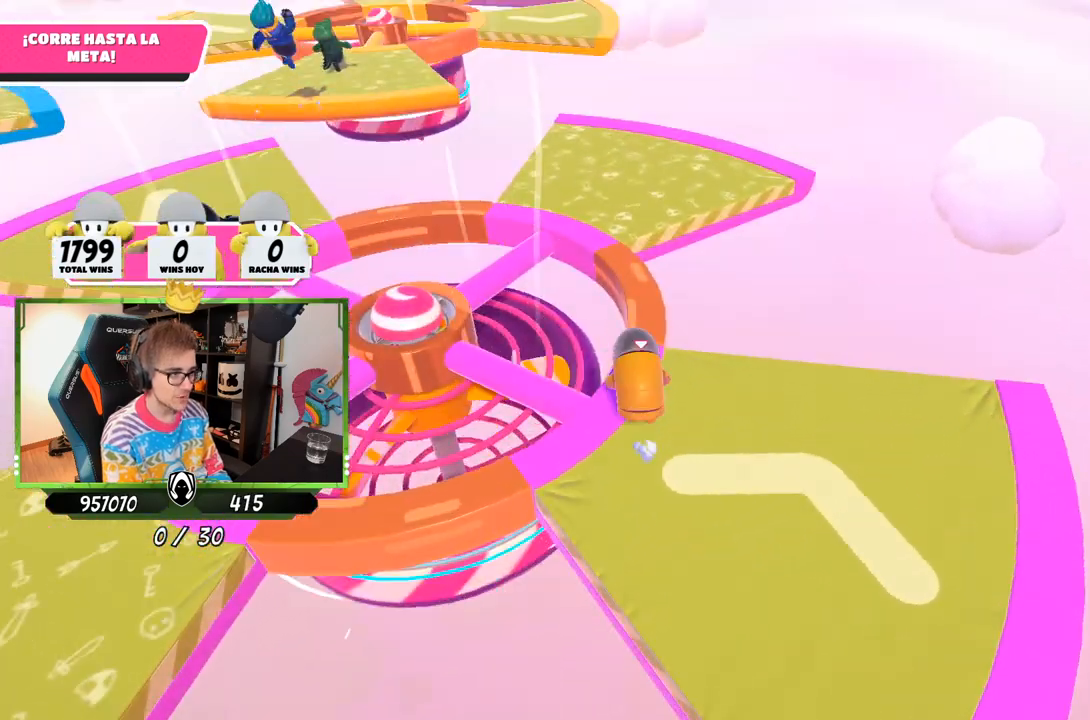
{"buttons": [], "left_stick": "up-left", "right_stick": "center", "events": [[167, "right_stick", "left"], [317, "right_stick", "up-left"], [417, "left_stick", "up-left"], [500, "right_stick", "center"]]}
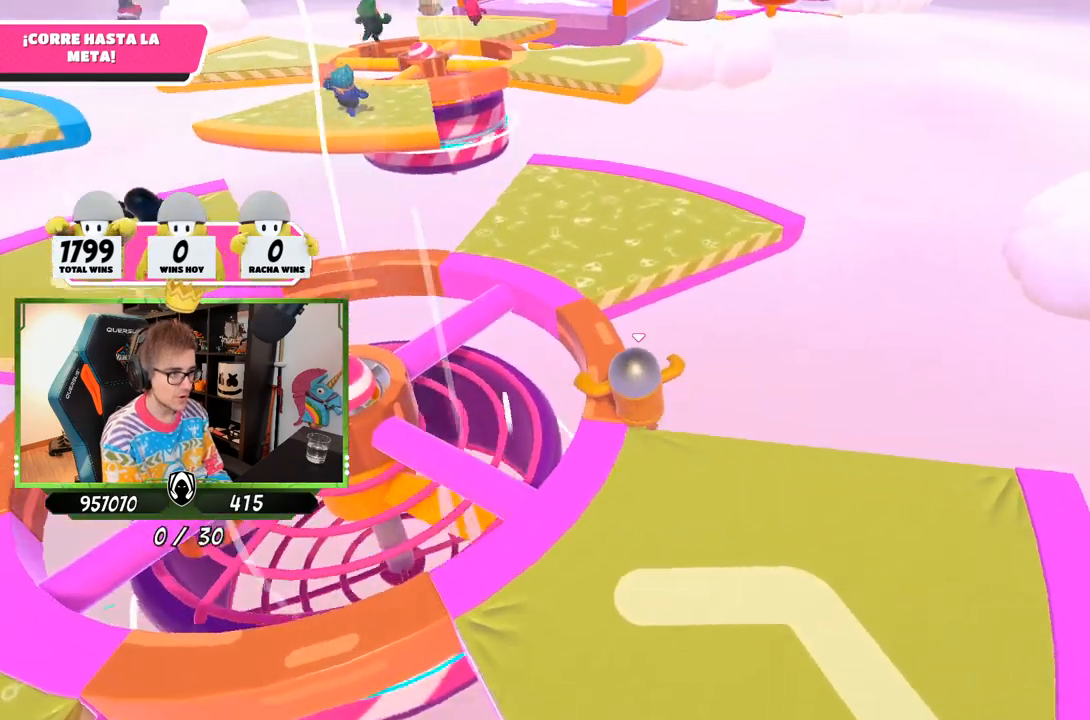
{"buttons": [], "left_stick": "up-left", "right_stick": "center", "events": [[167, "CROSS", "down"], [417, "CROSS", "up"]]}
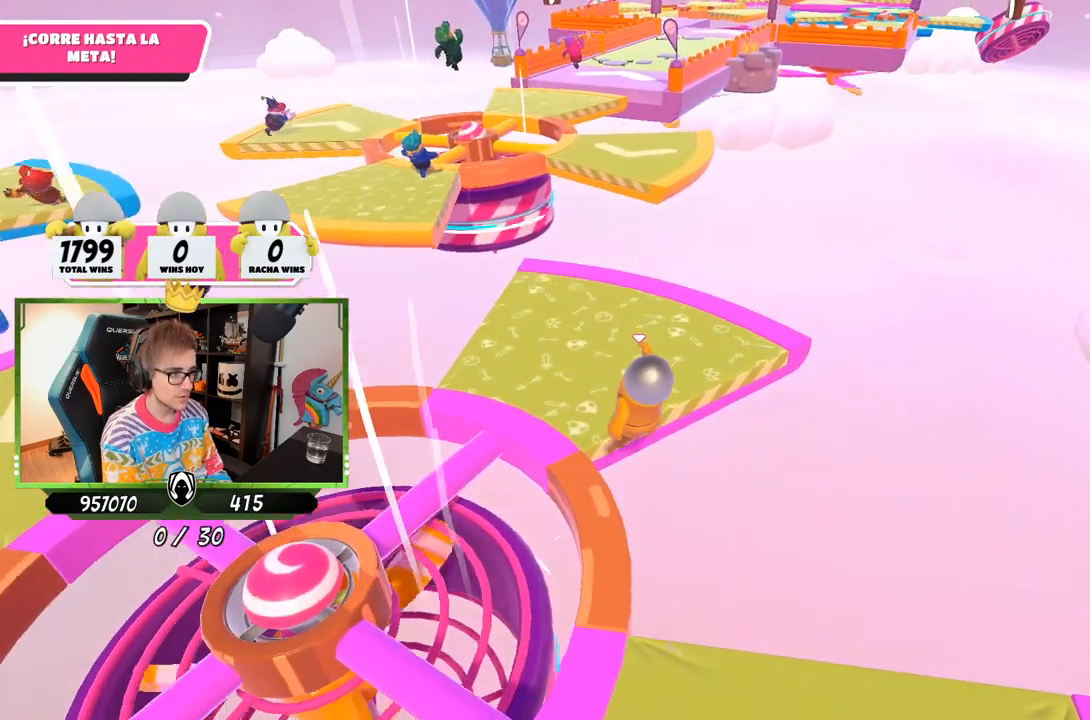
{"buttons": [], "left_stick": "up", "right_stick": "center", "events": [[50, "SQUARE", "down"], [117, "SQUARE", "up"], [117, "left_stick", "up"], [217, "SQUARE", "down"], [317, "SQUARE", "up"]]}
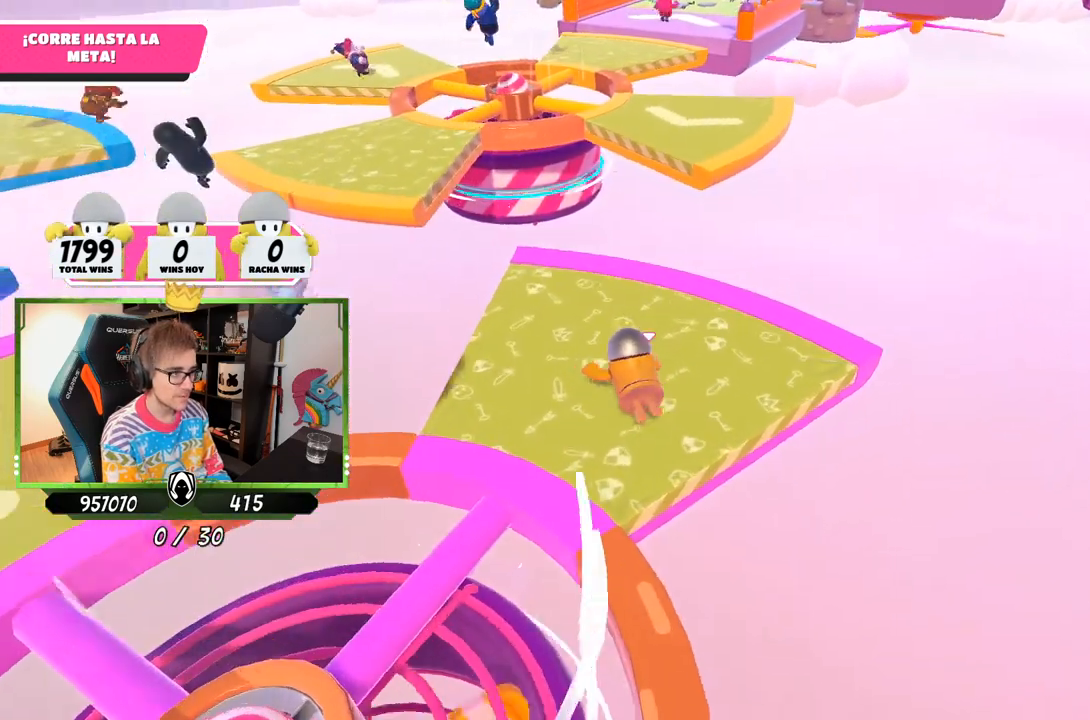
{"buttons": [], "left_stick": "up", "right_stick": "center", "events": [[117, "right_stick", "right"], [233, "right_stick", "up-right"], [367, "right_stick", "down-right"], [483, "right_stick", "center"]]}
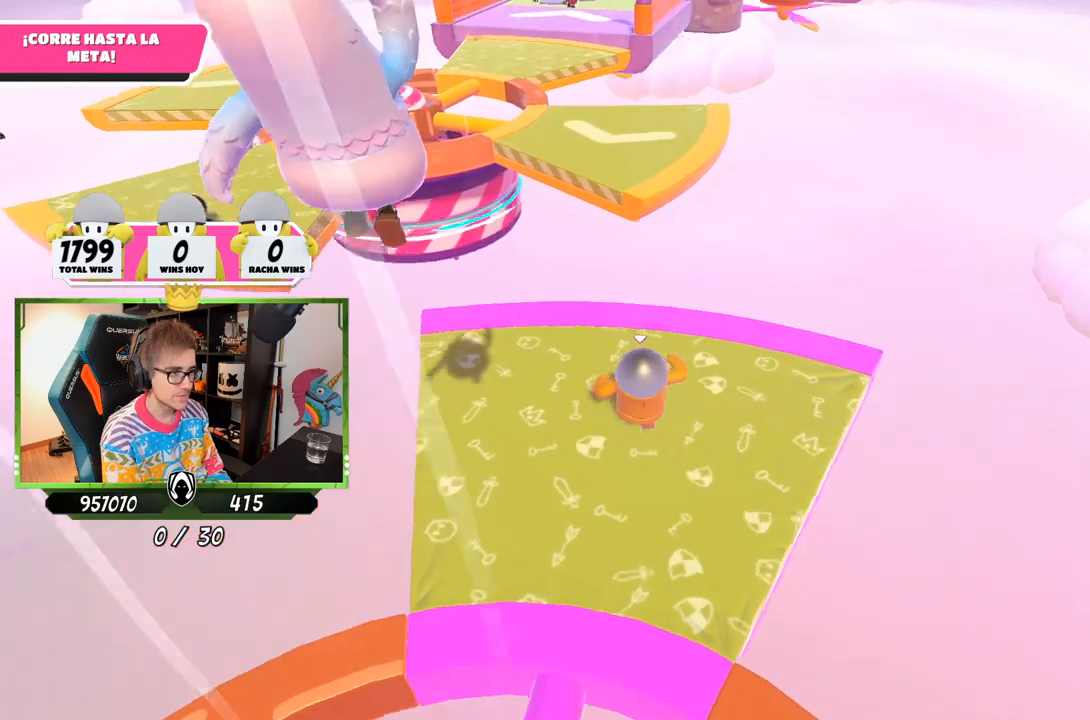
{"buttons": ["CROSS"], "left_stick": "up", "right_stick": "center", "events": [[450, "CROSS", "down"]]}
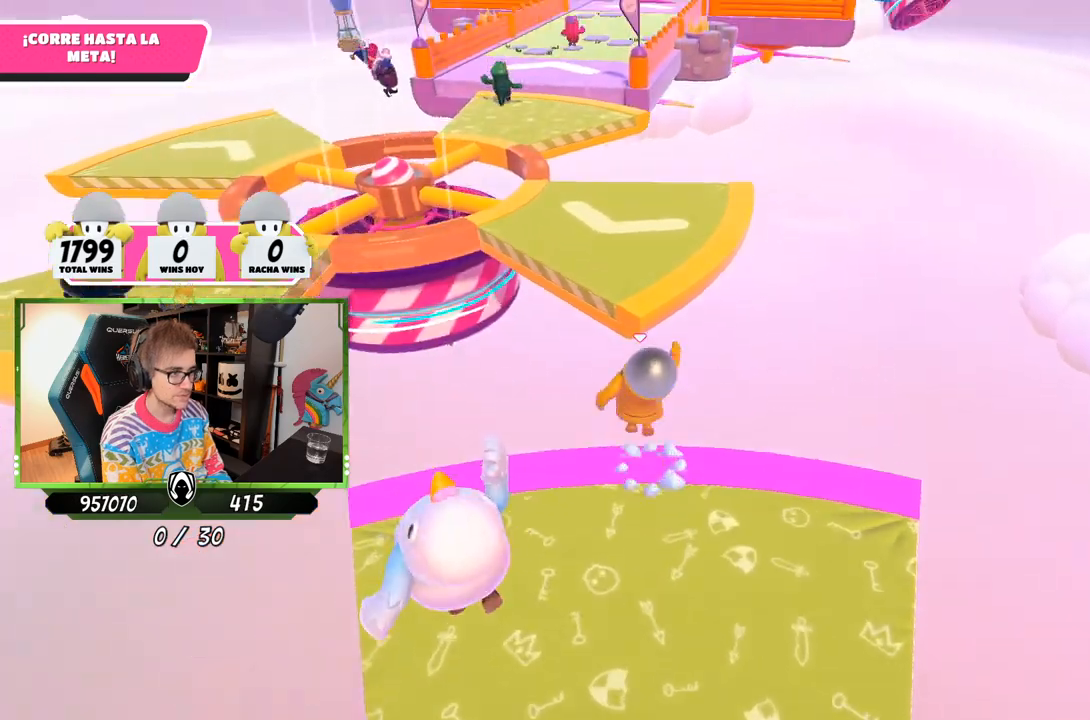
{"buttons": ["SQUARE"], "left_stick": "up", "right_stick": "center", "events": [[167, "CROSS", "up"], [317, "SQUARE", "down"], [417, "SQUARE", "up"], [483, "SQUARE", "down"]]}
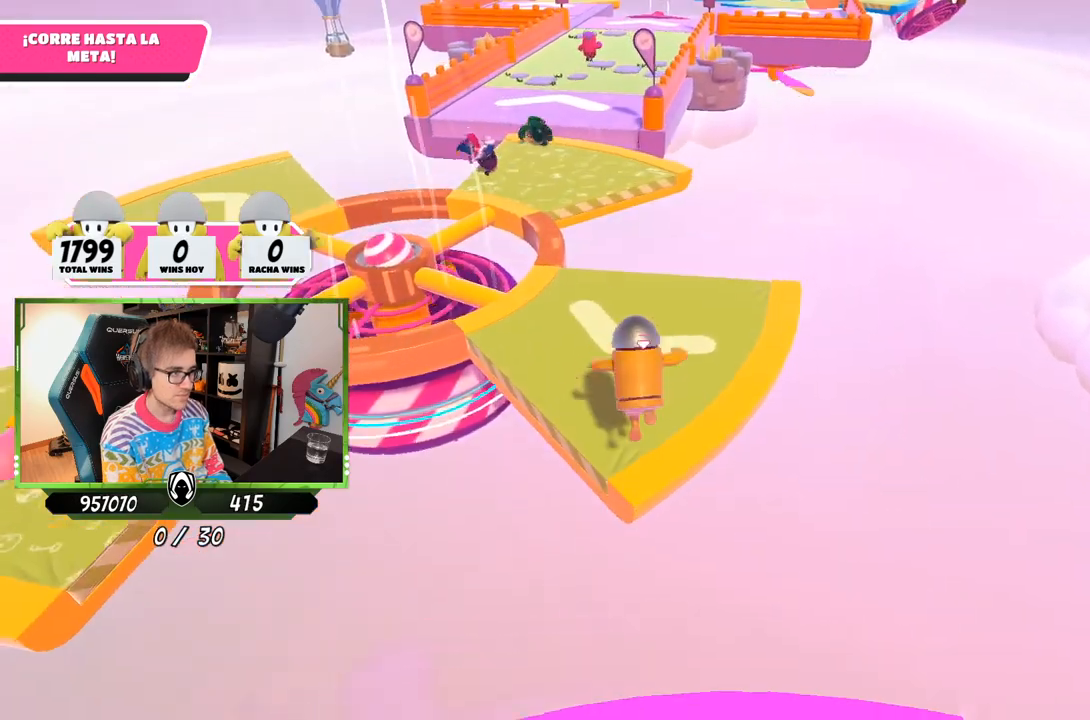
{"buttons": [], "left_stick": "up", "right_stick": "down", "events": [[83, "SQUARE", "up"], [250, "right_stick", "up"], [467, "right_stick", "down"]]}
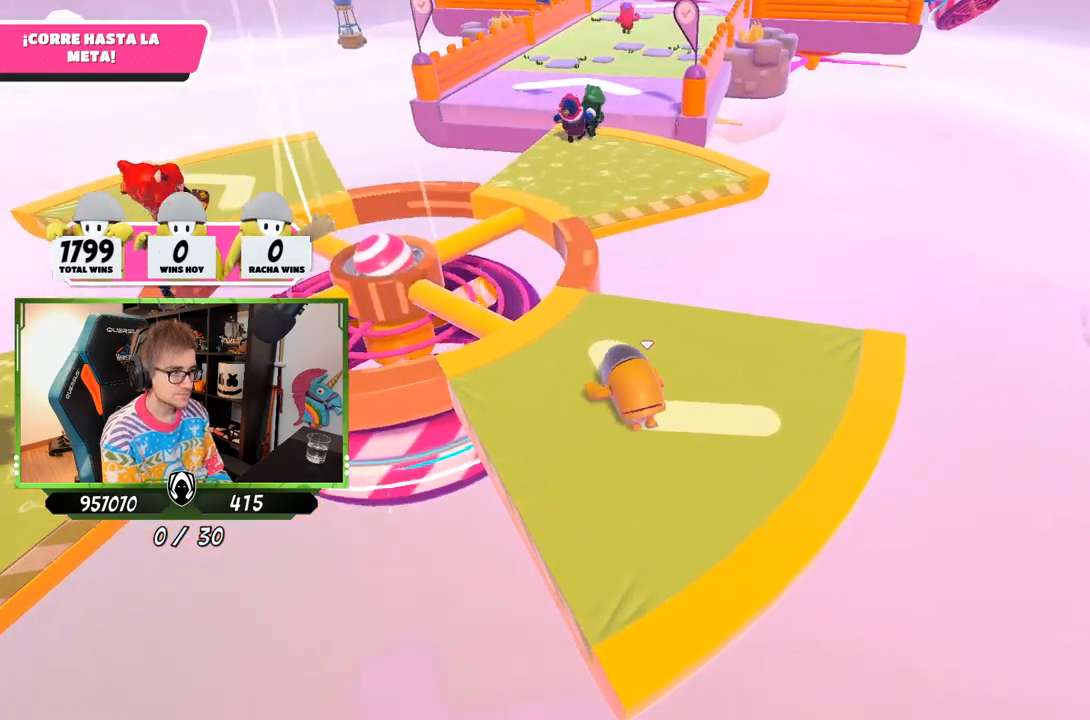
{"buttons": [], "left_stick": "up", "right_stick": "center", "events": [[317, "right_stick", "center"]]}
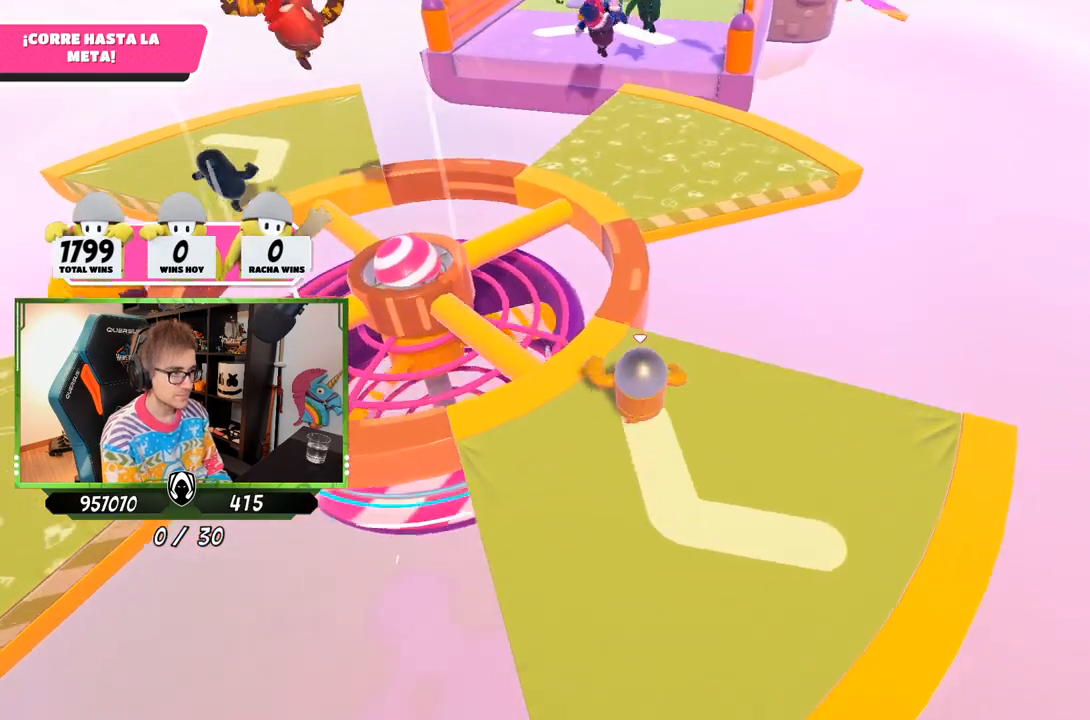
{"buttons": [], "left_stick": "up", "right_stick": "center", "events": [[217, "CROSS", "down"], [400, "CROSS", "up"]]}
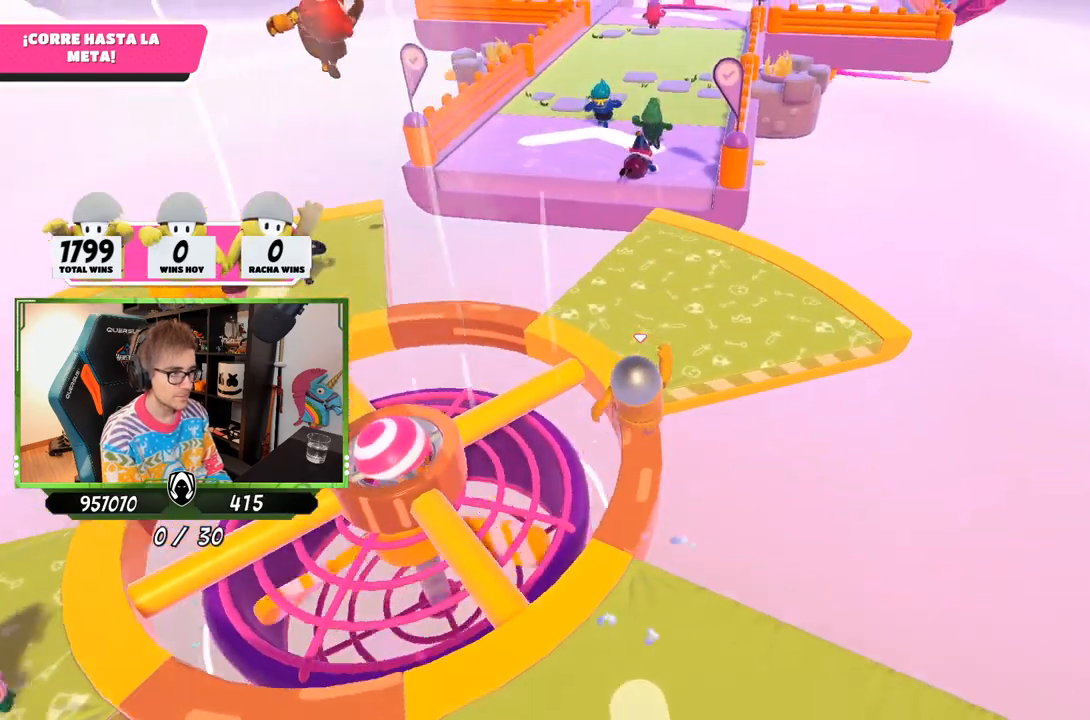
{"buttons": [], "left_stick": "up-left", "right_stick": "center", "events": [[200, "left_stick", "up-left"], [233, "right_stick", "left"], [467, "right_stick", "center"]]}
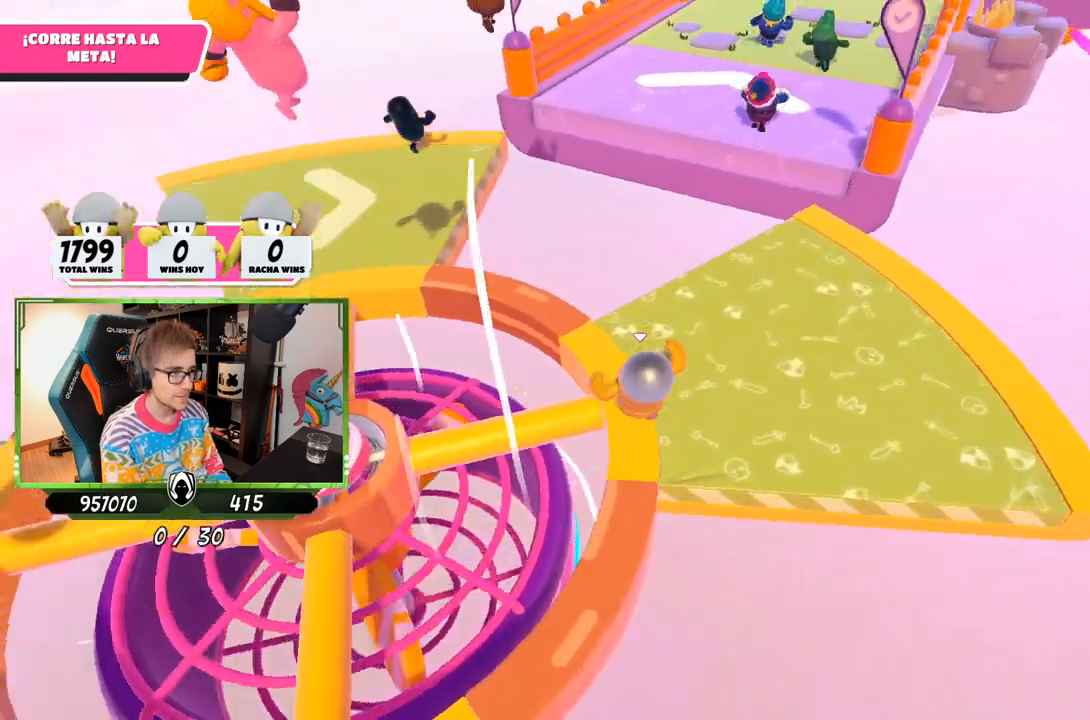
{"buttons": ["CROSS"], "left_stick": "up-left", "right_stick": "center", "events": [[417, "CROSS", "down"]]}
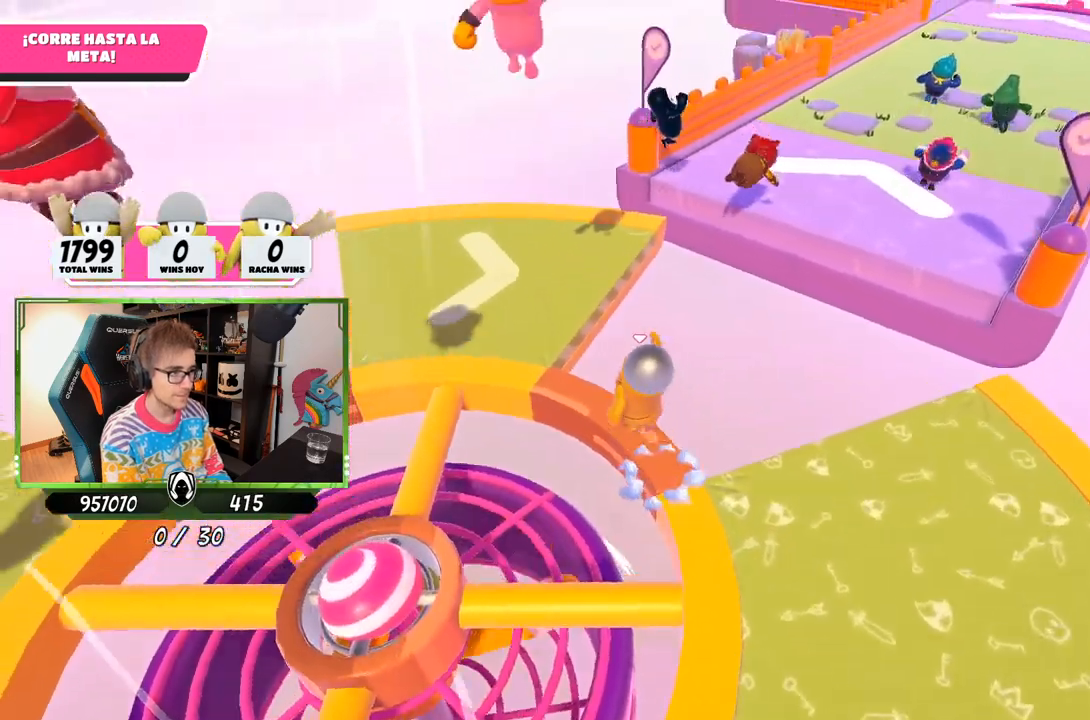
{"buttons": [], "left_stick": "up", "right_stick": "right", "events": [[117, "CROSS", "up"], [200, "left_stick", "up"], [300, "right_stick", "right"]]}
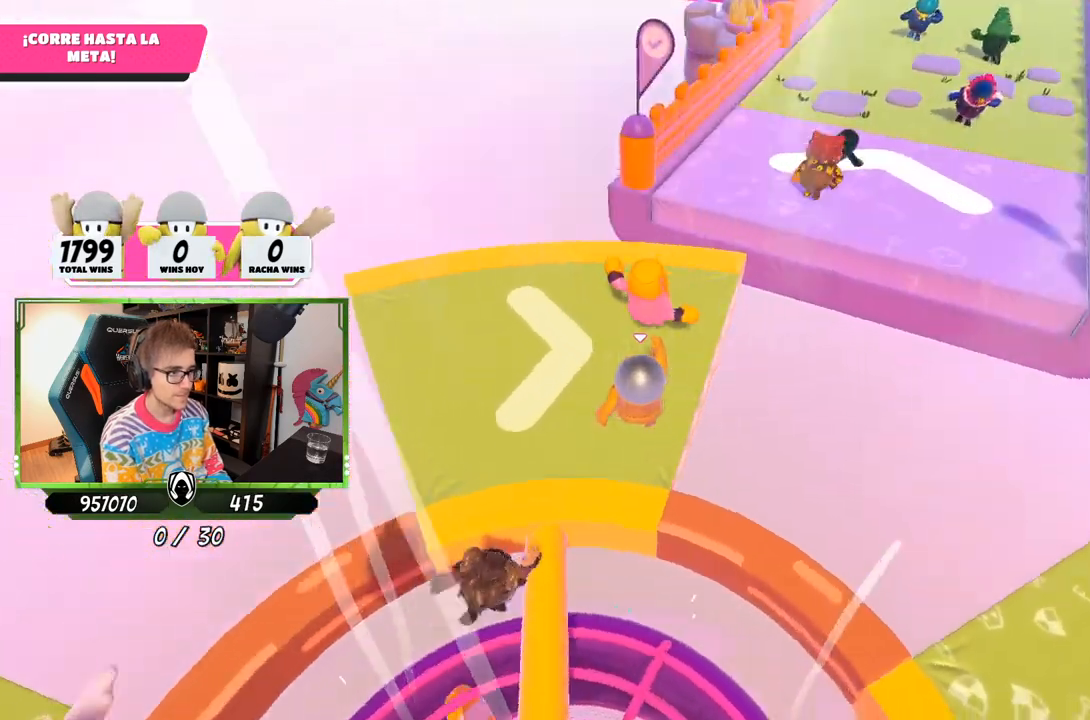
{"buttons": [], "left_stick": "up", "right_stick": "center", "events": [[67, "right_stick", "up-right"], [217, "right_stick", "up"], [333, "right_stick", "center"]]}
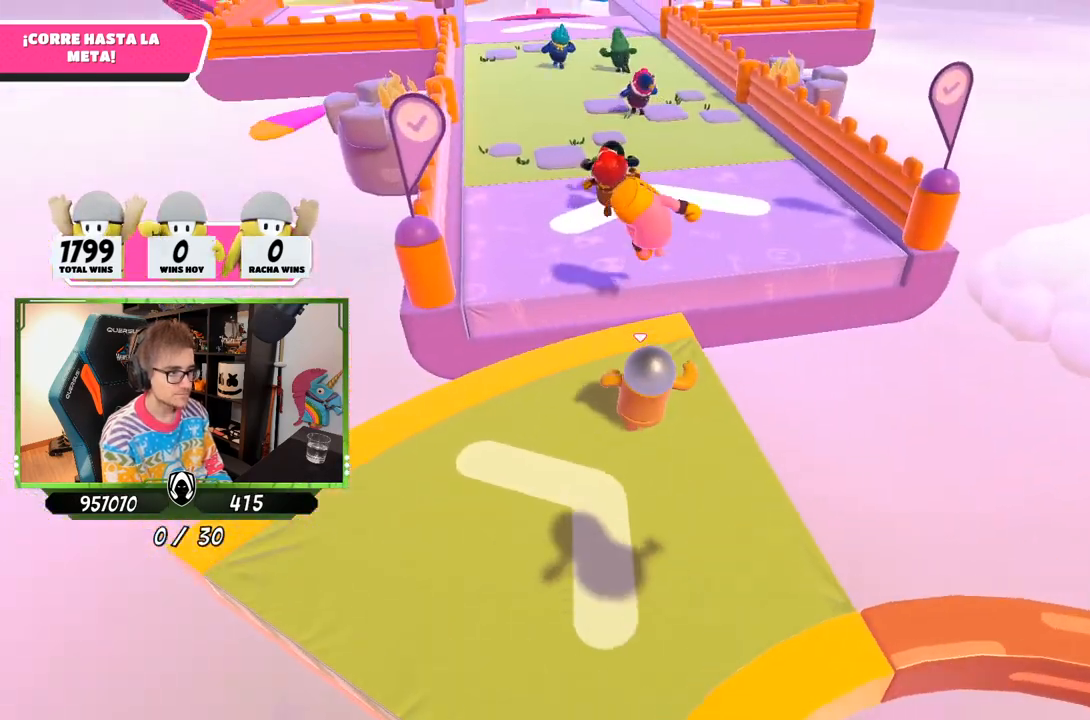
{"buttons": [], "left_stick": "up", "right_stick": "center", "events": [[283, "CROSS", "down"], [483, "CROSS", "up"]]}
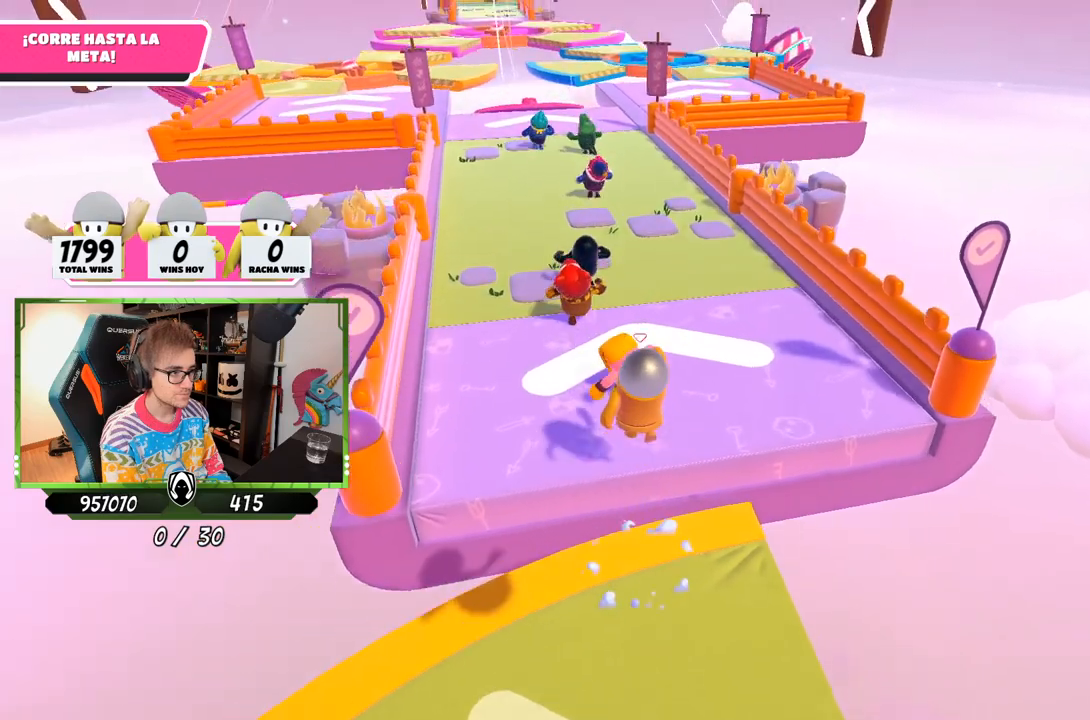
{"buttons": [], "left_stick": "up", "right_stick": "up", "events": [[217, "right_stick", "up"]]}
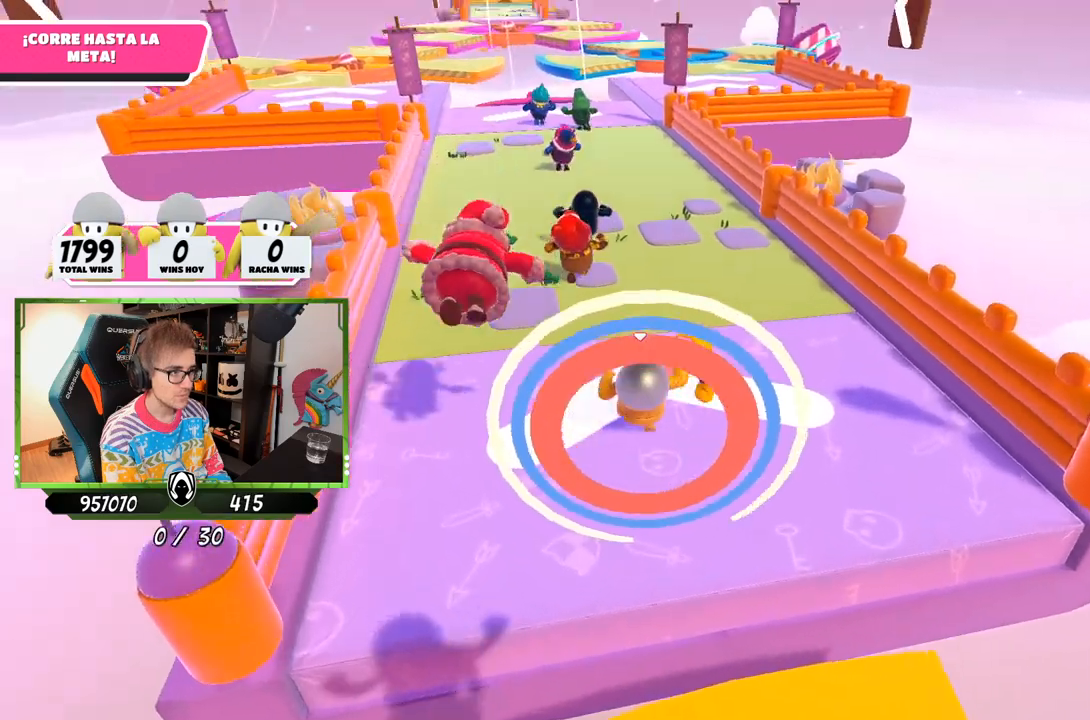
{"buttons": [], "left_stick": "up", "right_stick": "up", "events": [[100, "right_stick", "center"], [450, "right_stick", "up"]]}
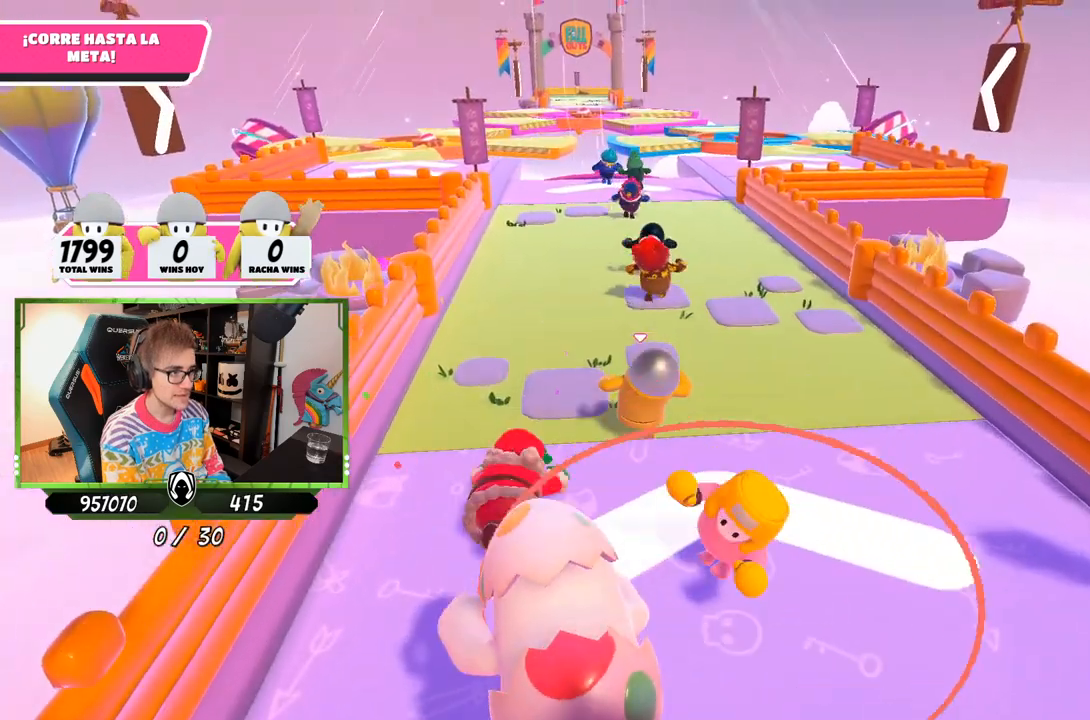
{"buttons": [], "left_stick": "up", "right_stick": "center", "events": [[133, "right_stick", "center"], [317, "right_stick", "up-left"], [500, "right_stick", "center"]]}
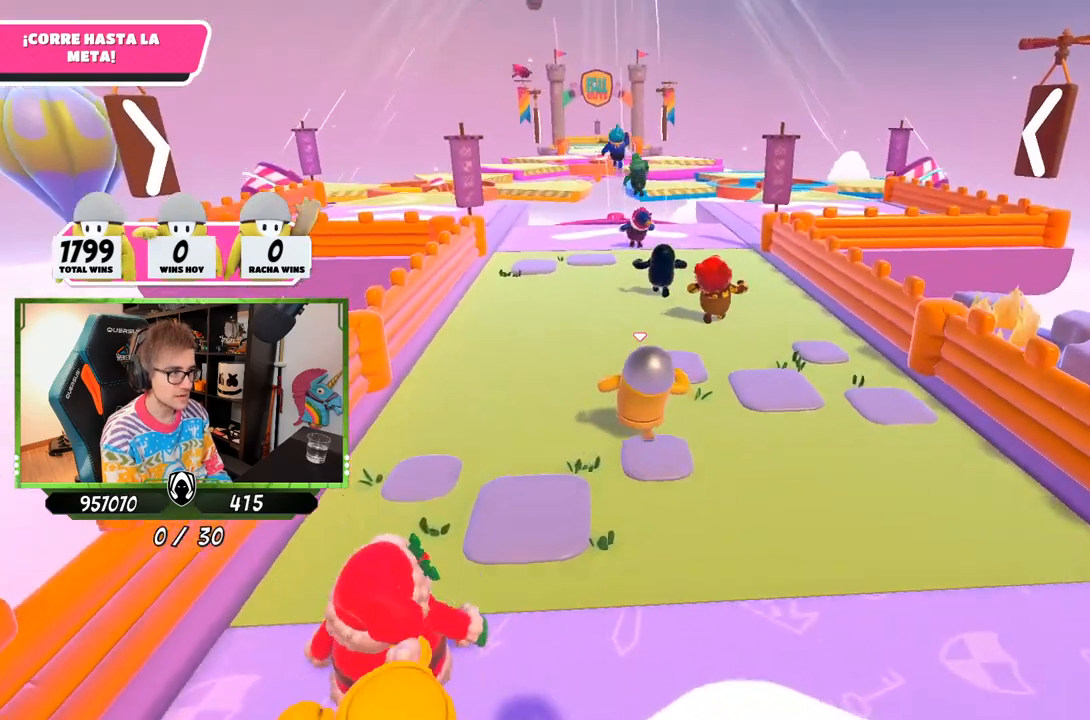
{"buttons": [], "left_stick": "up", "right_stick": "center", "events": []}
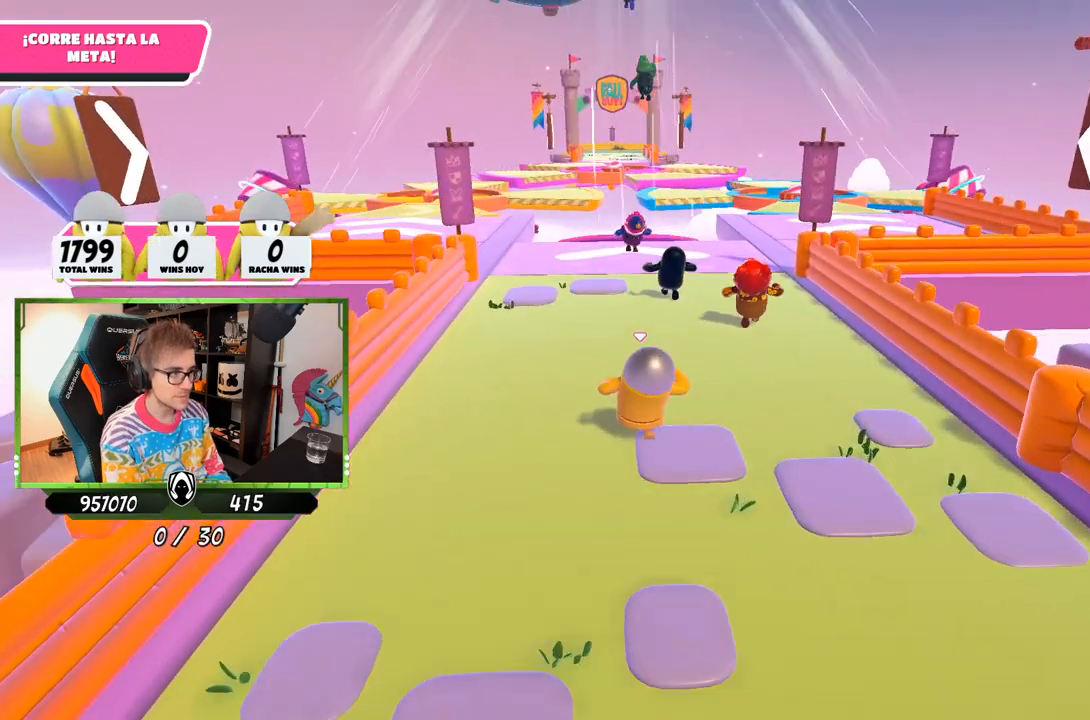
{"buttons": [], "left_stick": "up", "right_stick": "up", "events": [[500, "right_stick", "up"]]}
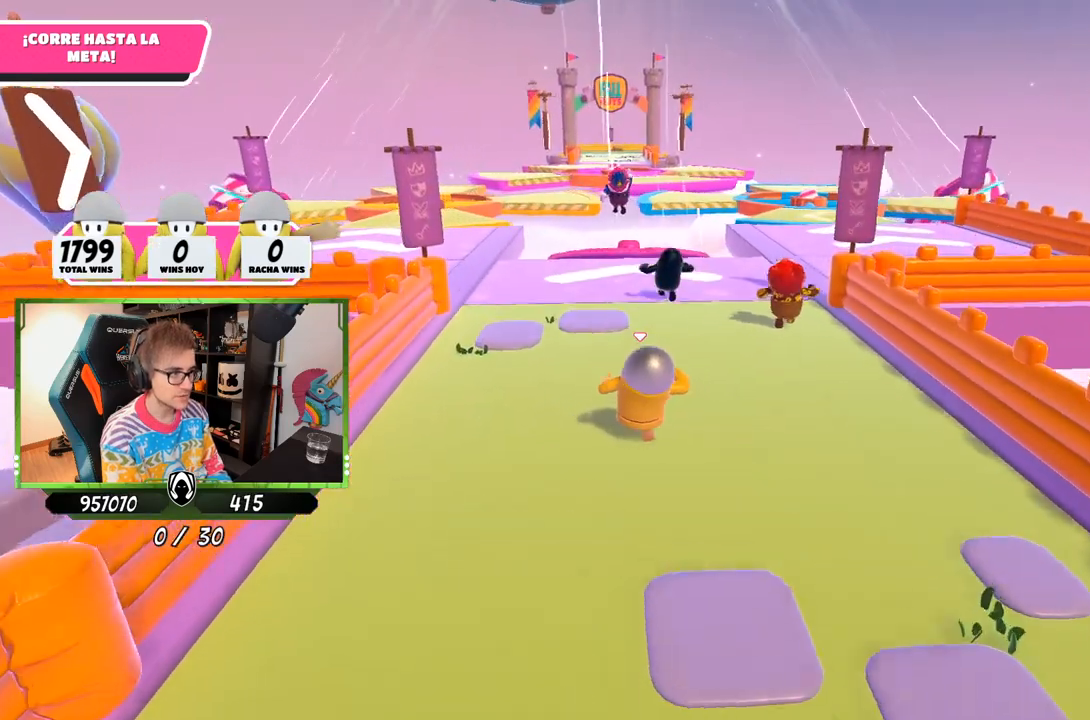
{"buttons": [], "left_stick": "up", "right_stick": "down", "events": [[100, "right_stick", "center"], [350, "right_stick", "down"]]}
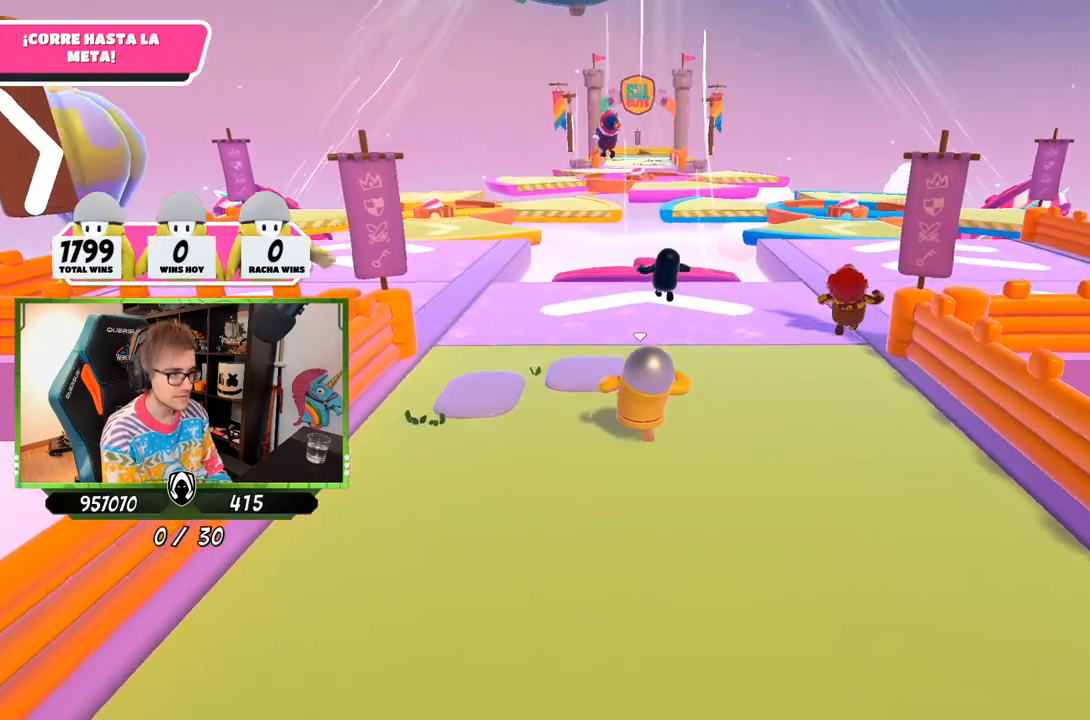
{"buttons": [], "left_stick": "up", "right_stick": "down", "events": []}
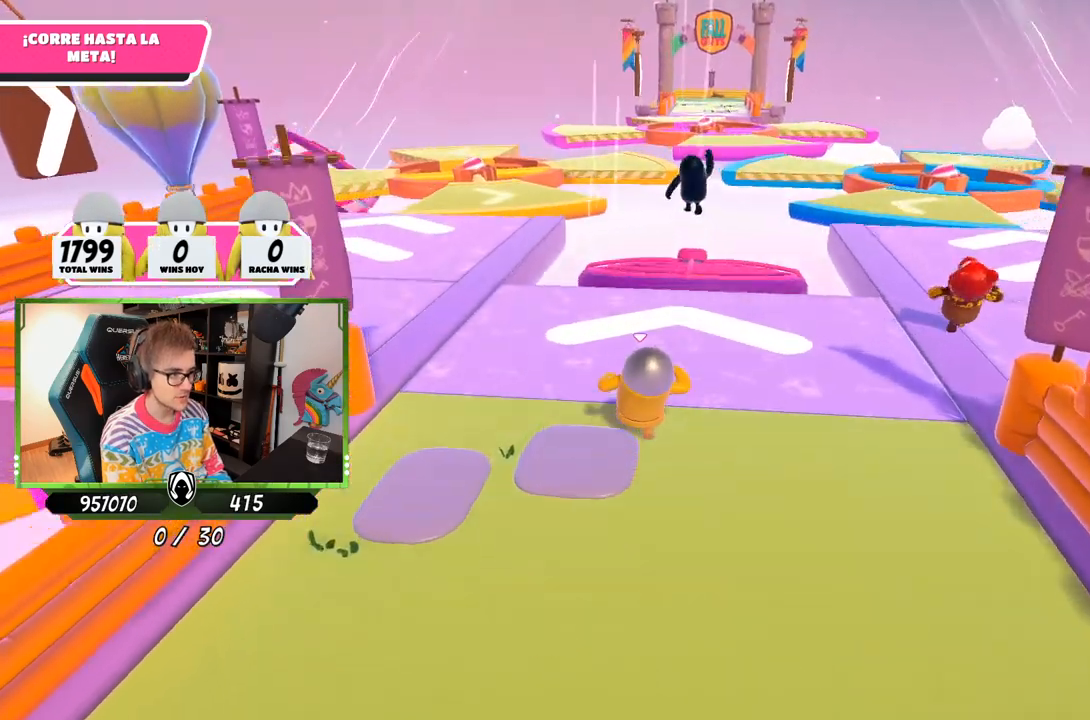
{"buttons": [], "left_stick": "up", "right_stick": "center", "events": [[500, "right_stick", "center"]]}